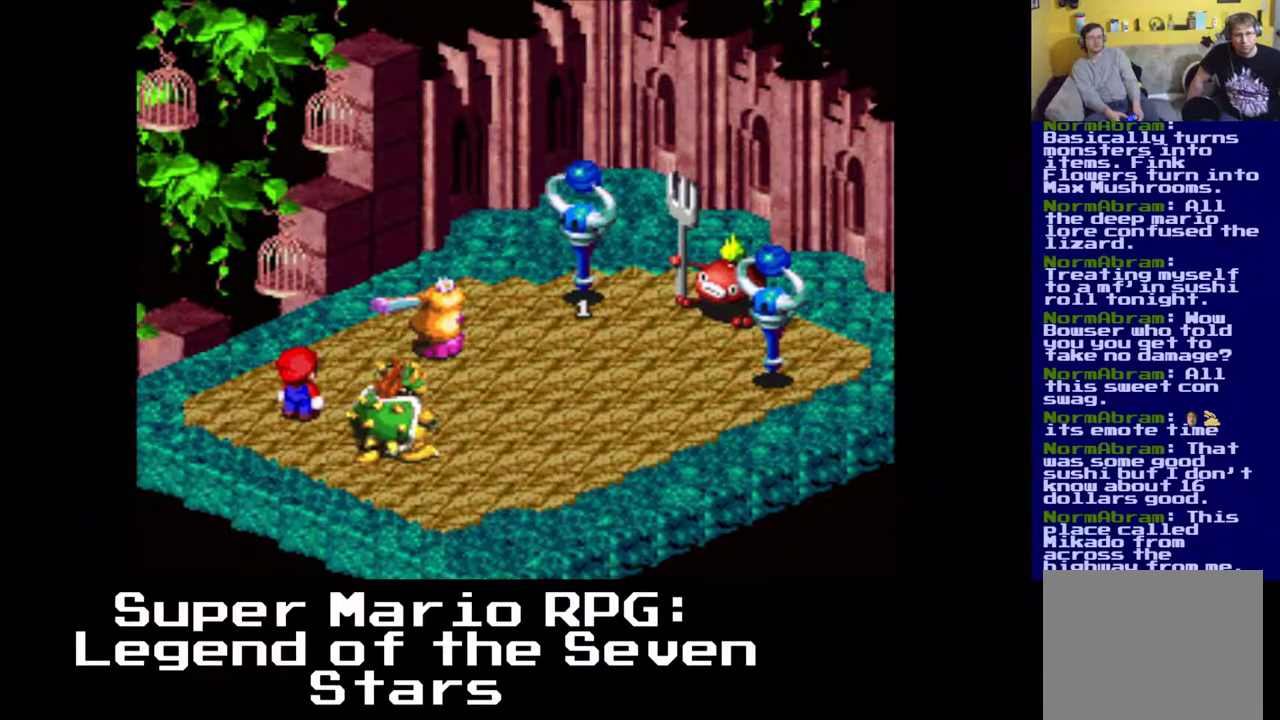
Gameplay with a controller (Xbox layout); each line is a JSON object with the inputs held at the frame after it. "events" lists button and stick changes between this image and that frame as [ms after this image, input, new state], when the widget could be followed in between. Not read: right_stick.
{"buttons": [], "left_stick": "center", "events": []}
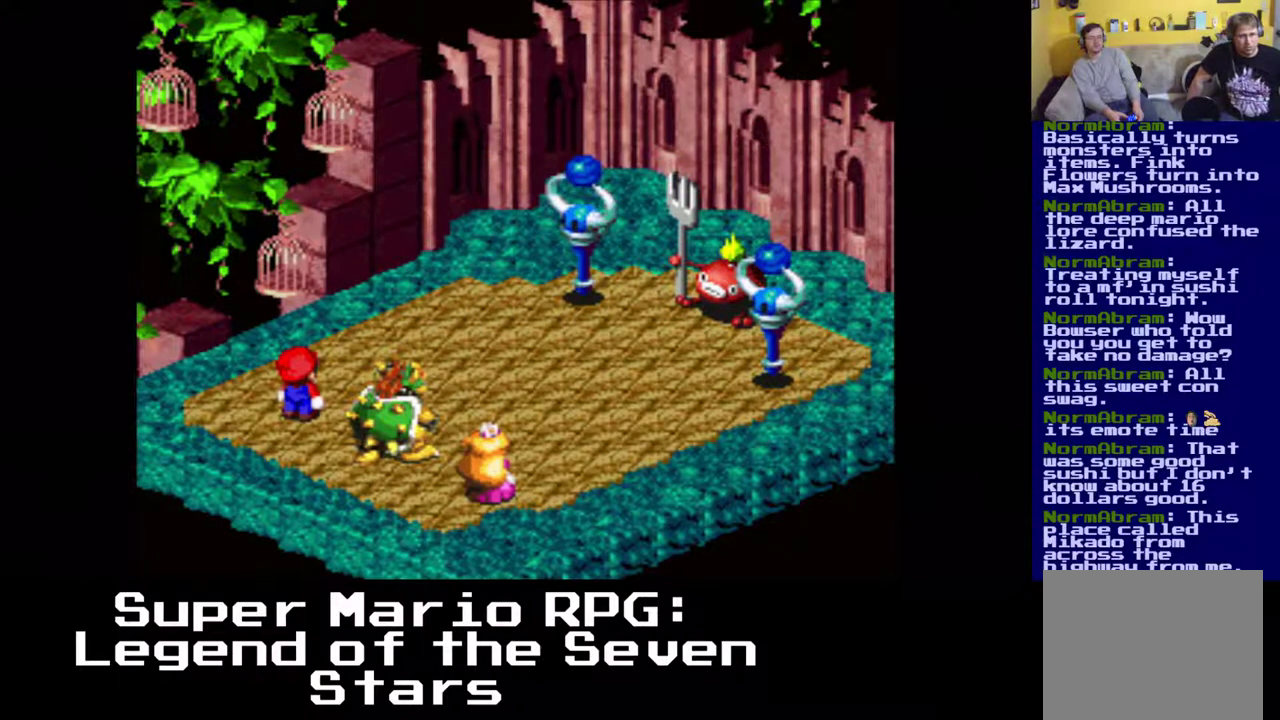
{"buttons": [], "left_stick": "center", "events": []}
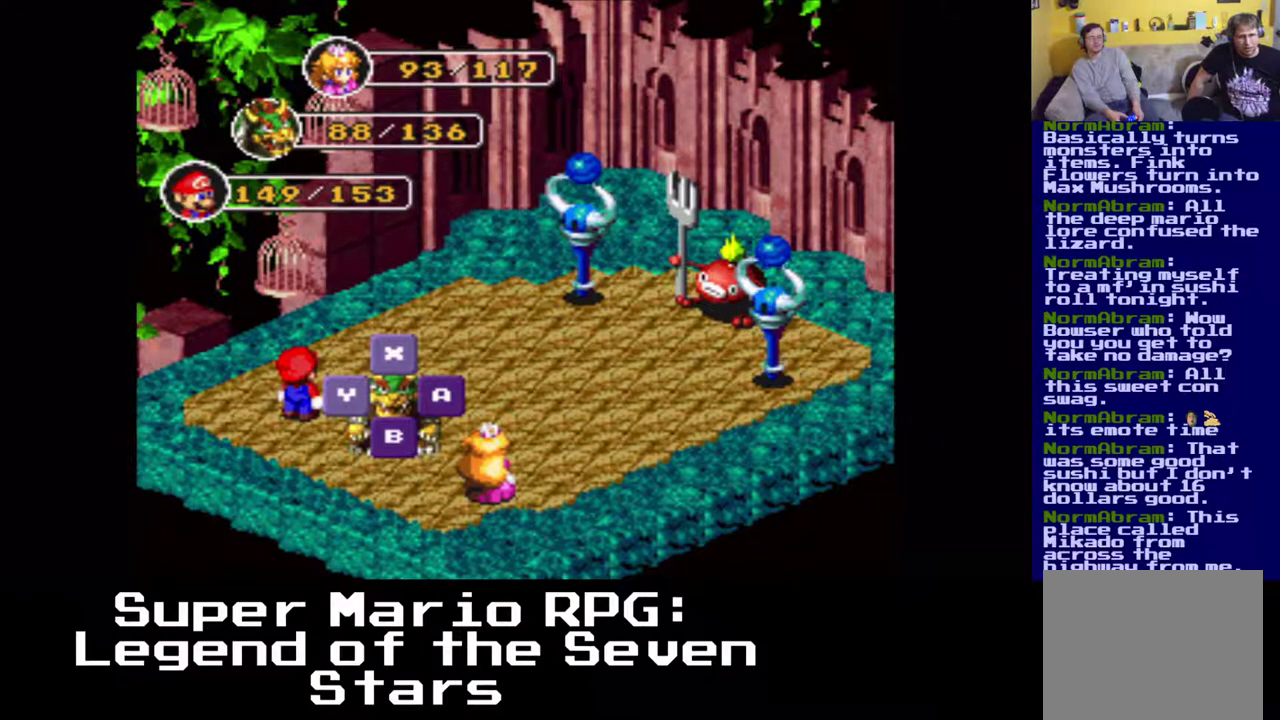
{"buttons": [], "left_stick": "center", "events": [[17, "B", "down"], [250, "B", "up"]]}
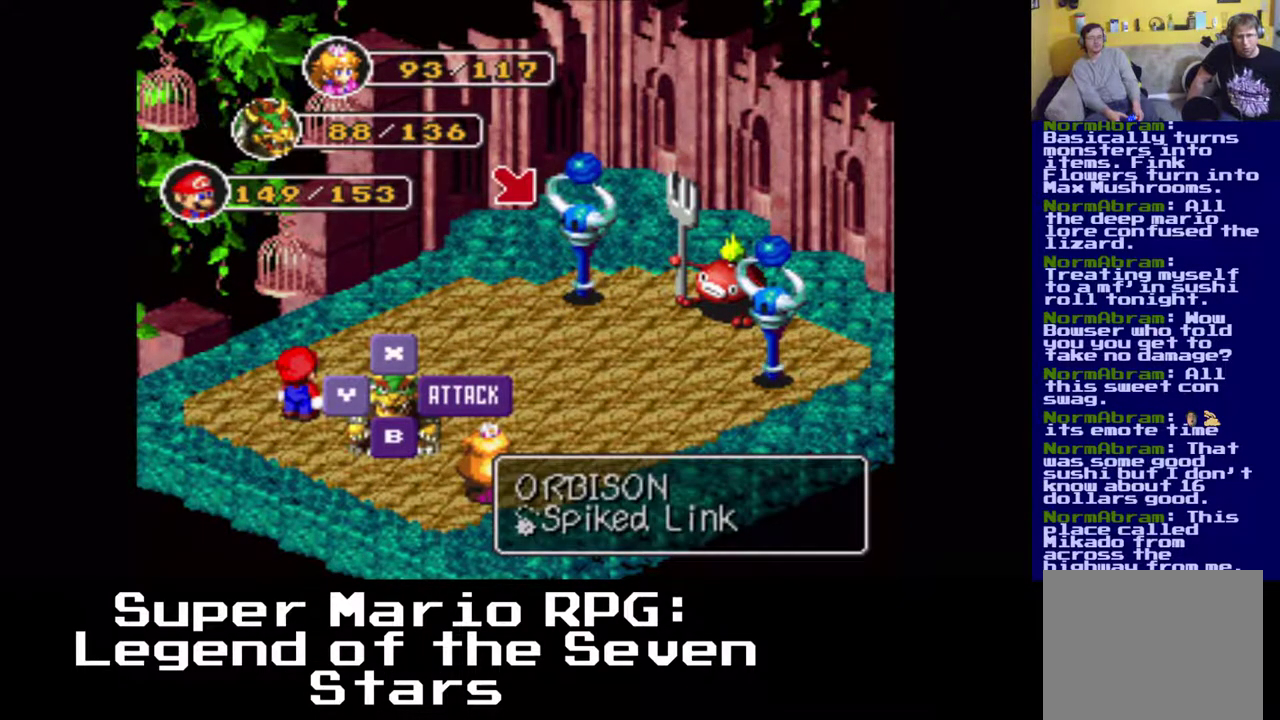
{"buttons": [], "left_stick": "center", "events": [[117, "B", "down"], [400, "B", "up"]]}
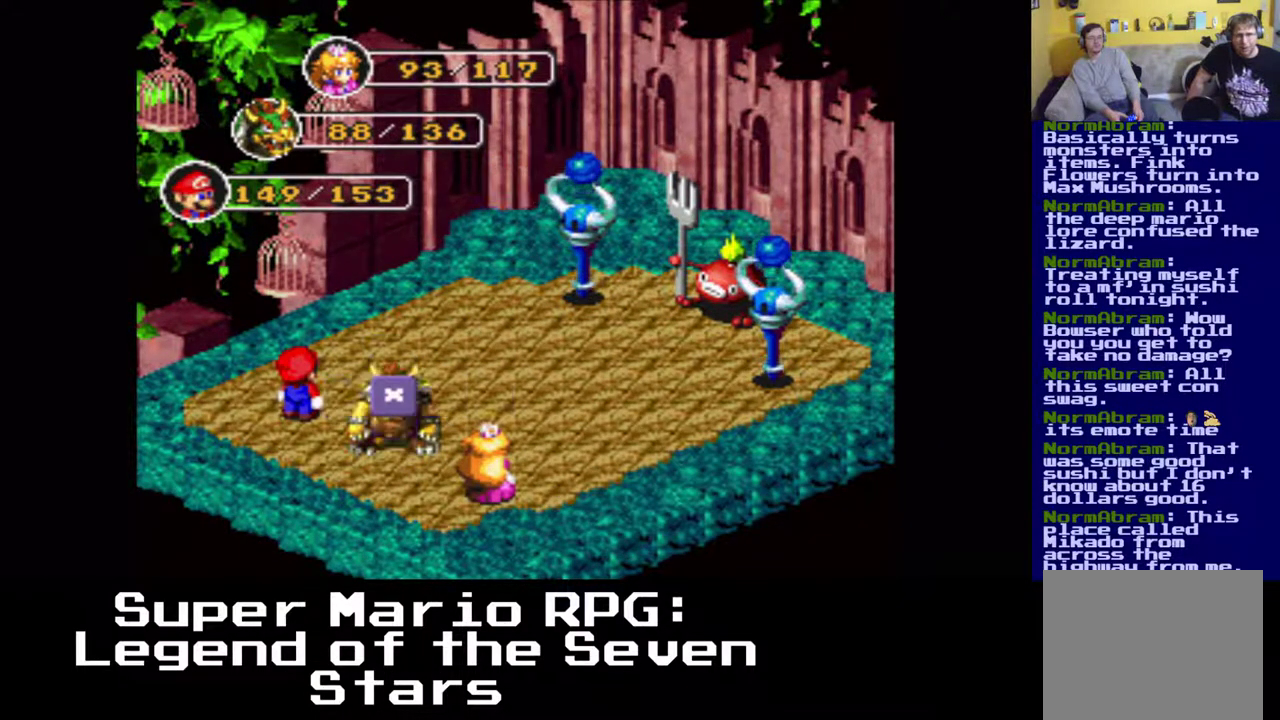
{"buttons": [], "left_stick": "center", "events": []}
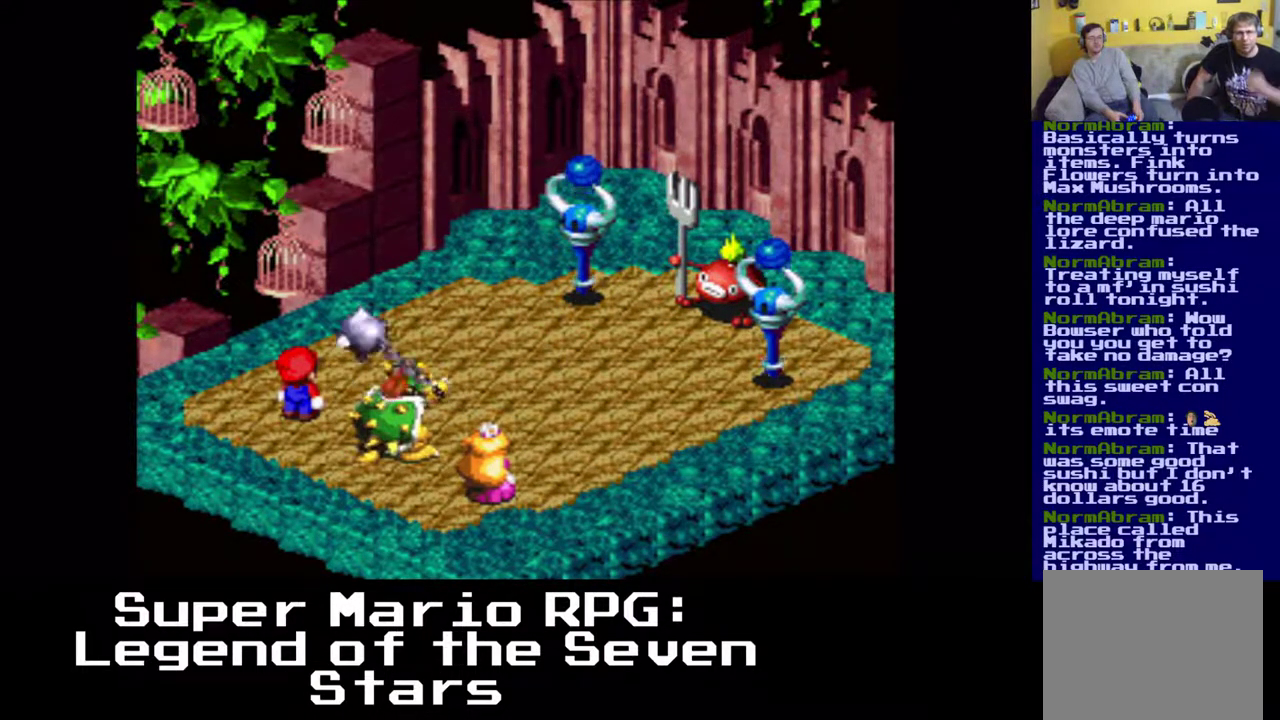
{"buttons": ["B"], "left_stick": "center", "events": [[333, "B", "down"]]}
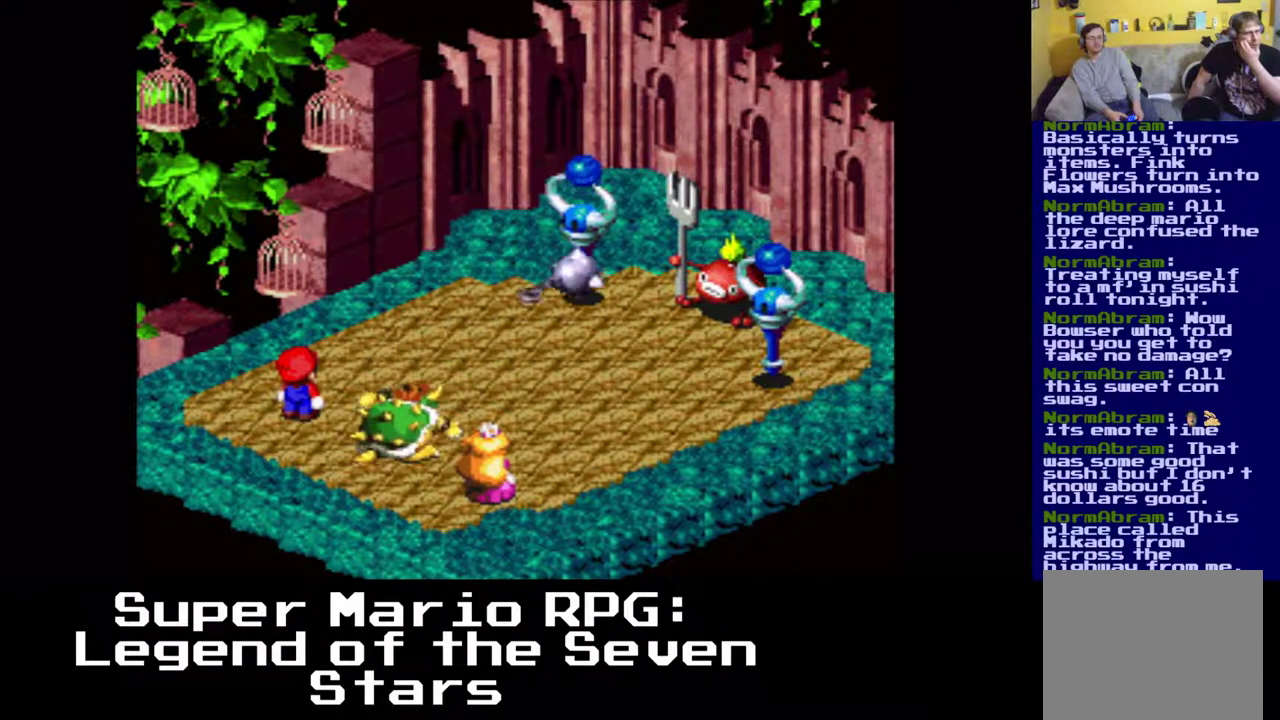
{"buttons": [], "left_stick": "center", "events": [[150, "B", "up"]]}
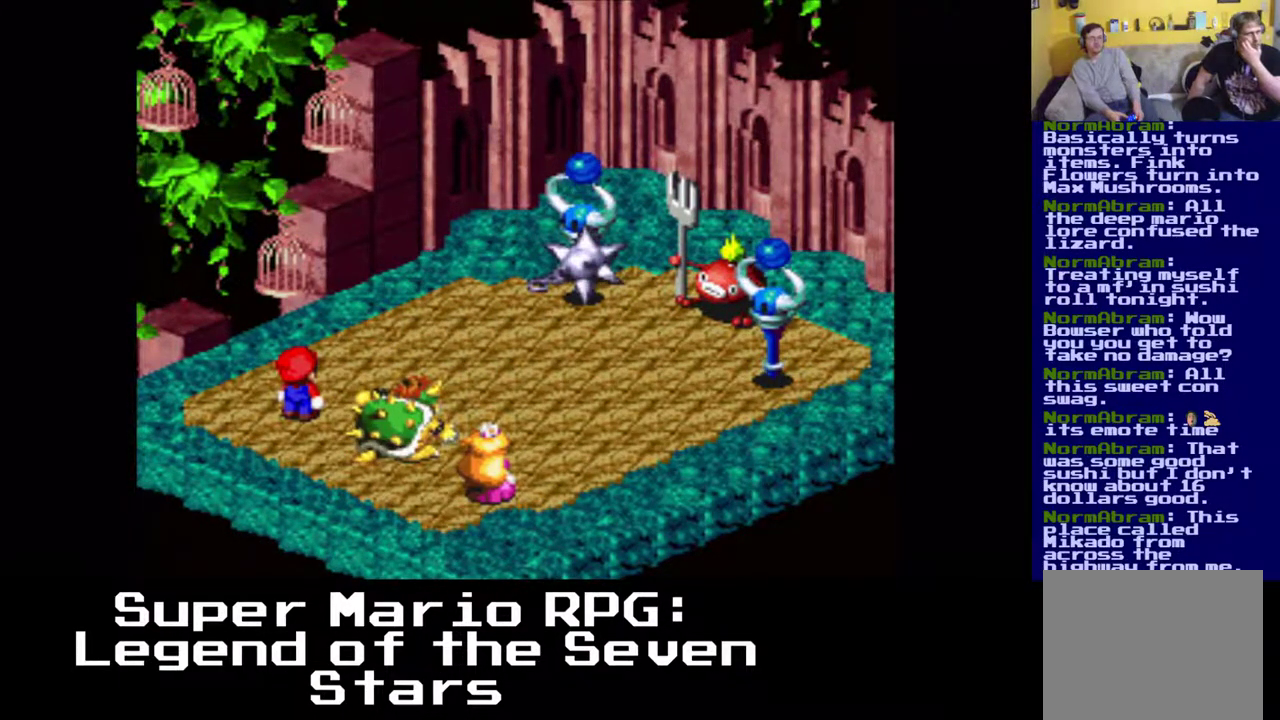
{"buttons": [], "left_stick": "center", "events": [[233, "B", "down"], [450, "B", "up"]]}
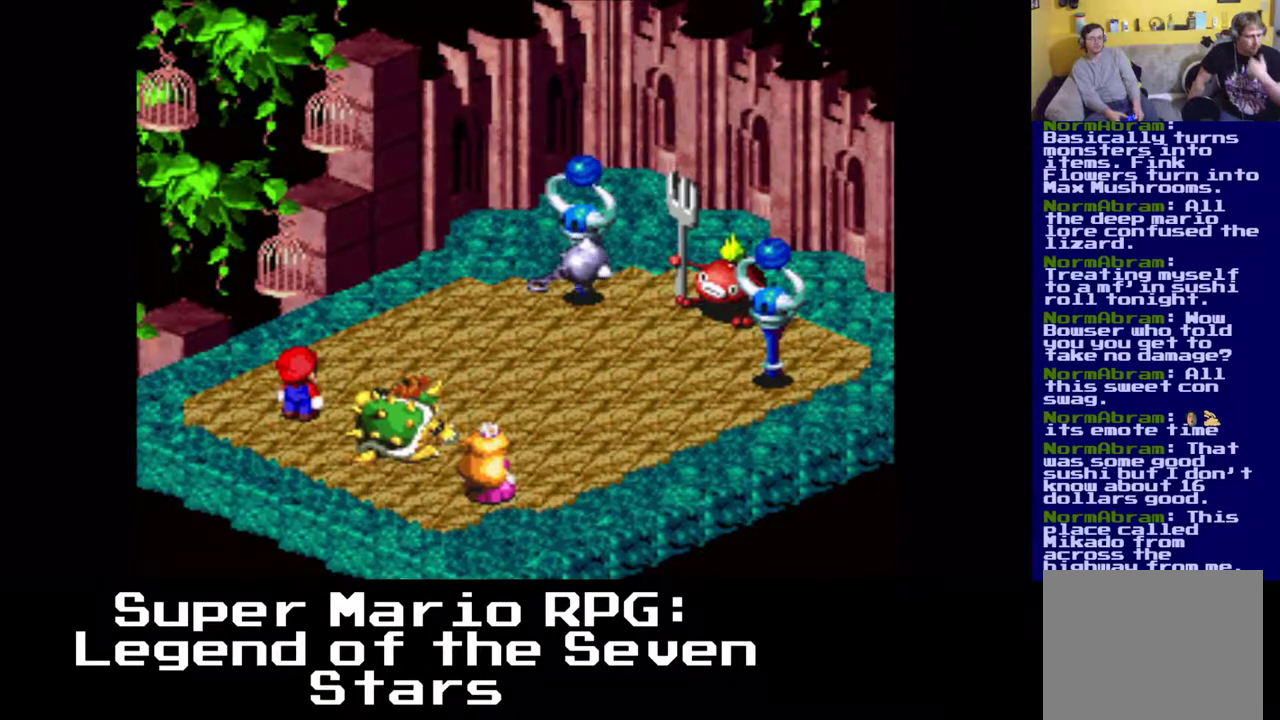
{"buttons": [], "left_stick": "center", "events": [[217, "B", "down"], [400, "B", "up"]]}
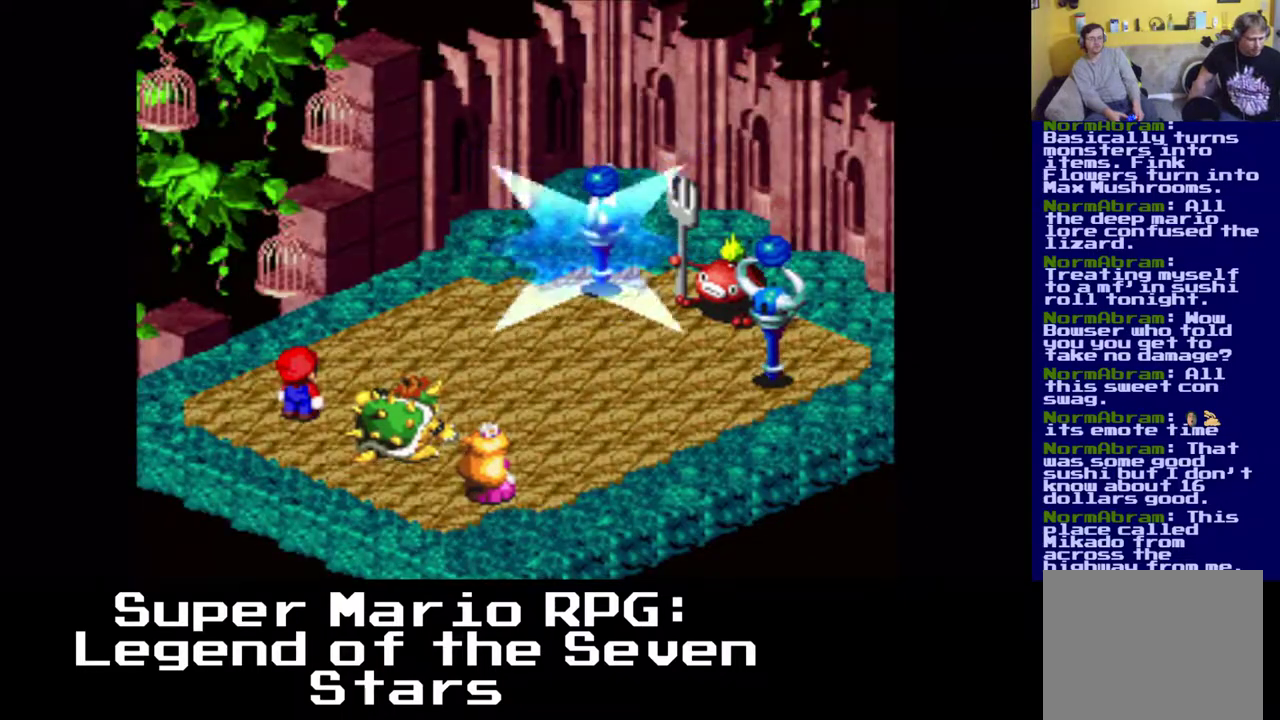
{"buttons": [], "left_stick": "center", "events": []}
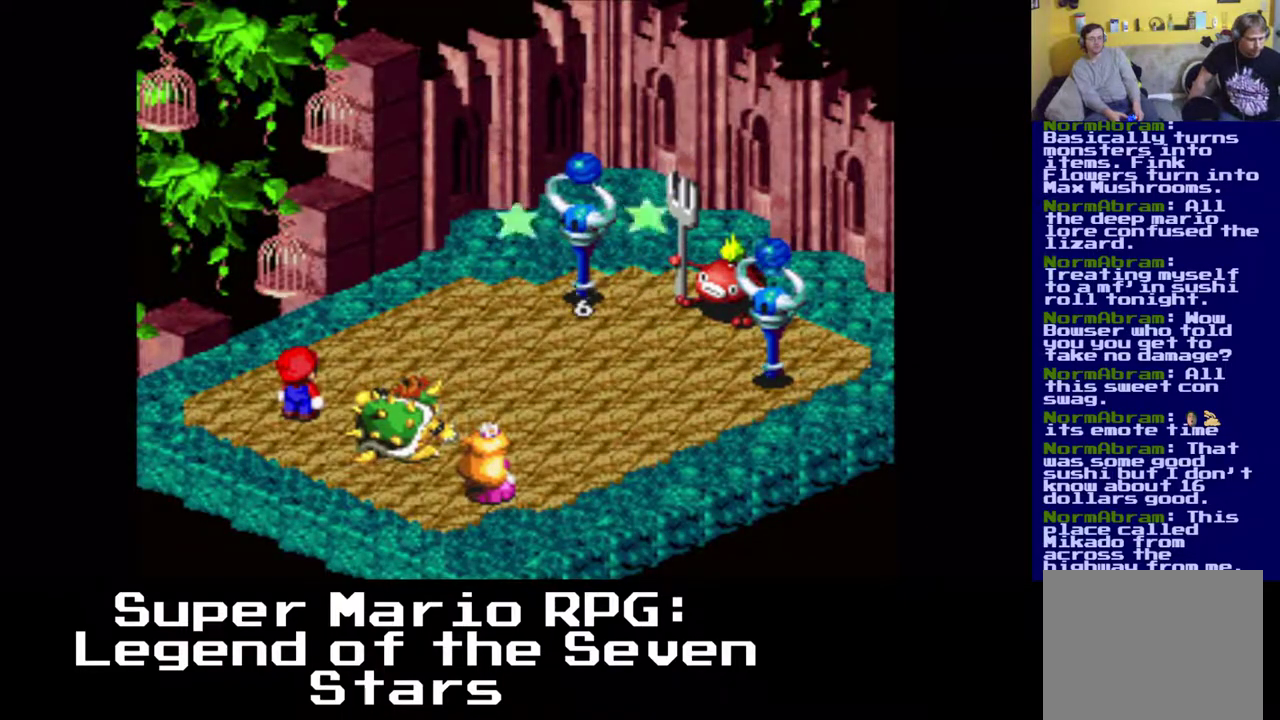
{"buttons": [], "left_stick": "center", "events": []}
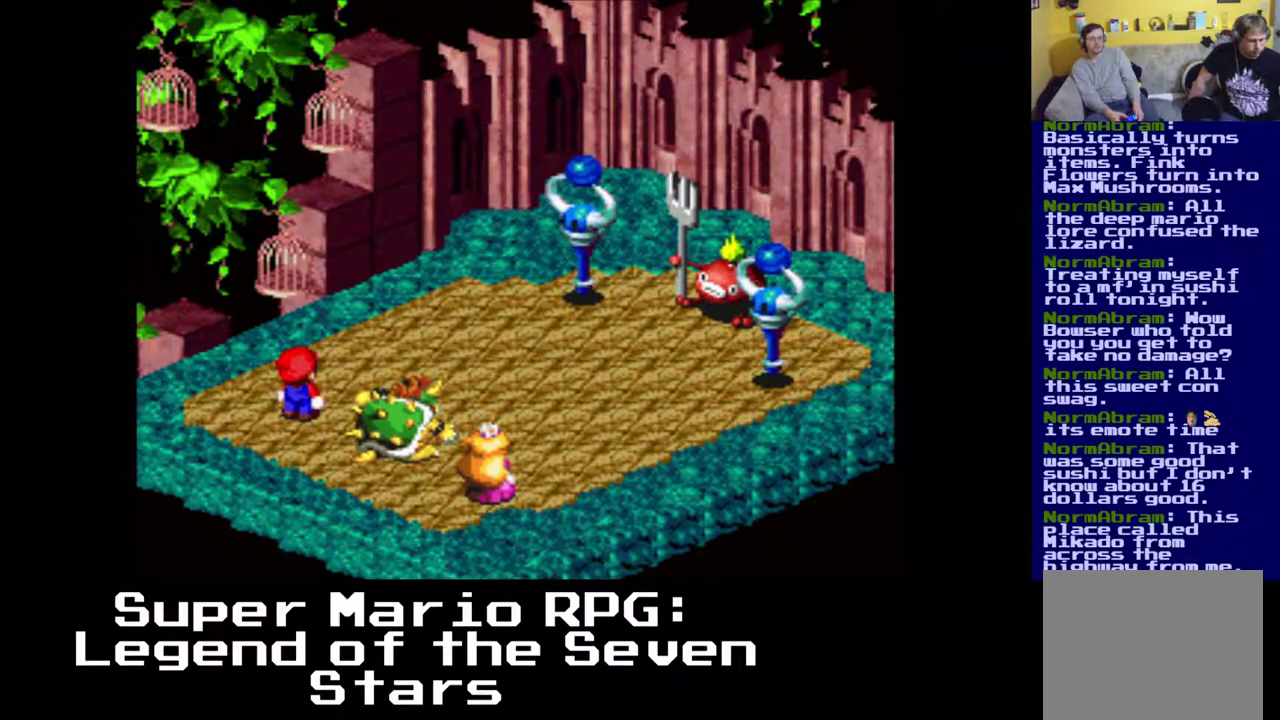
{"buttons": [], "left_stick": "center", "events": []}
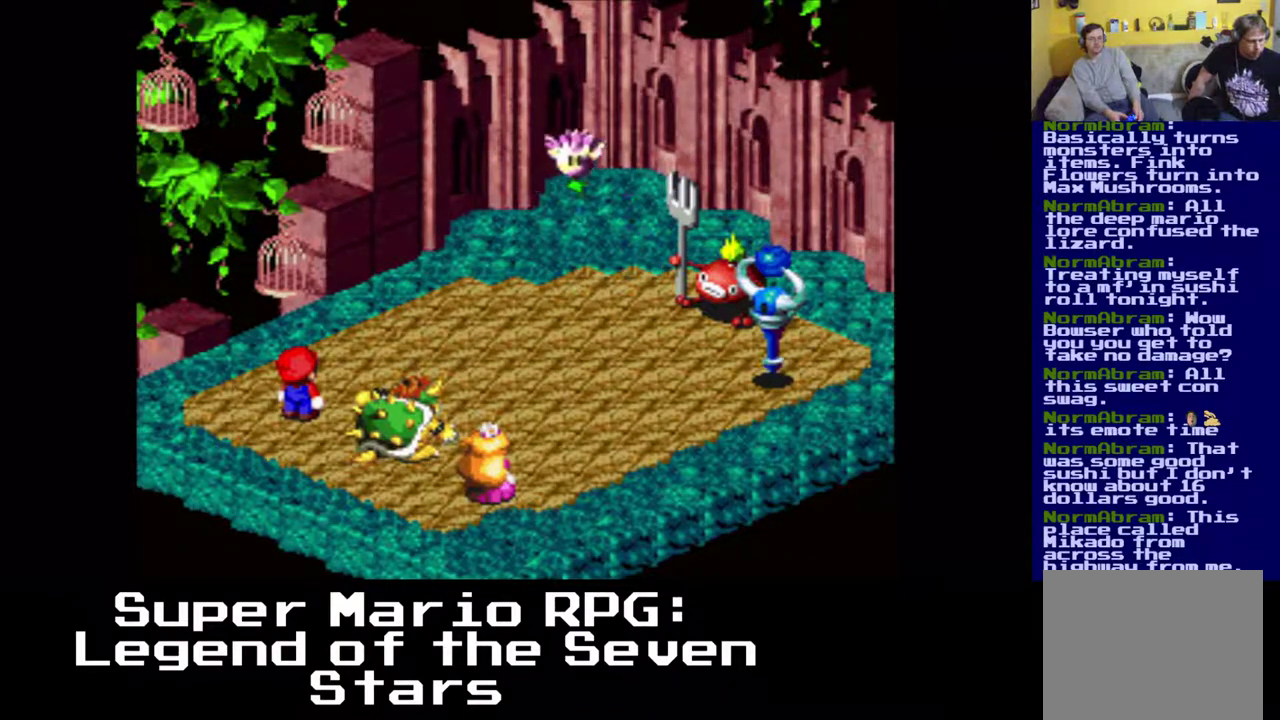
{"buttons": [], "left_stick": "center", "events": []}
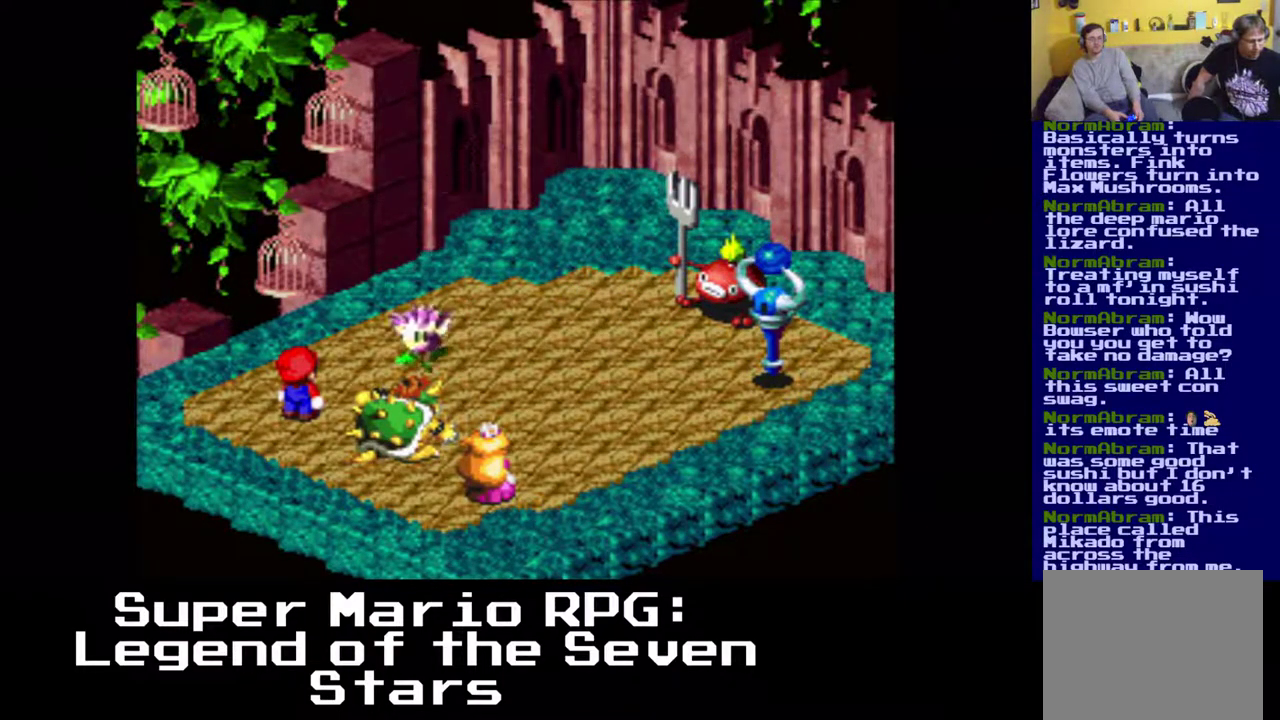
{"buttons": [], "left_stick": "center", "events": []}
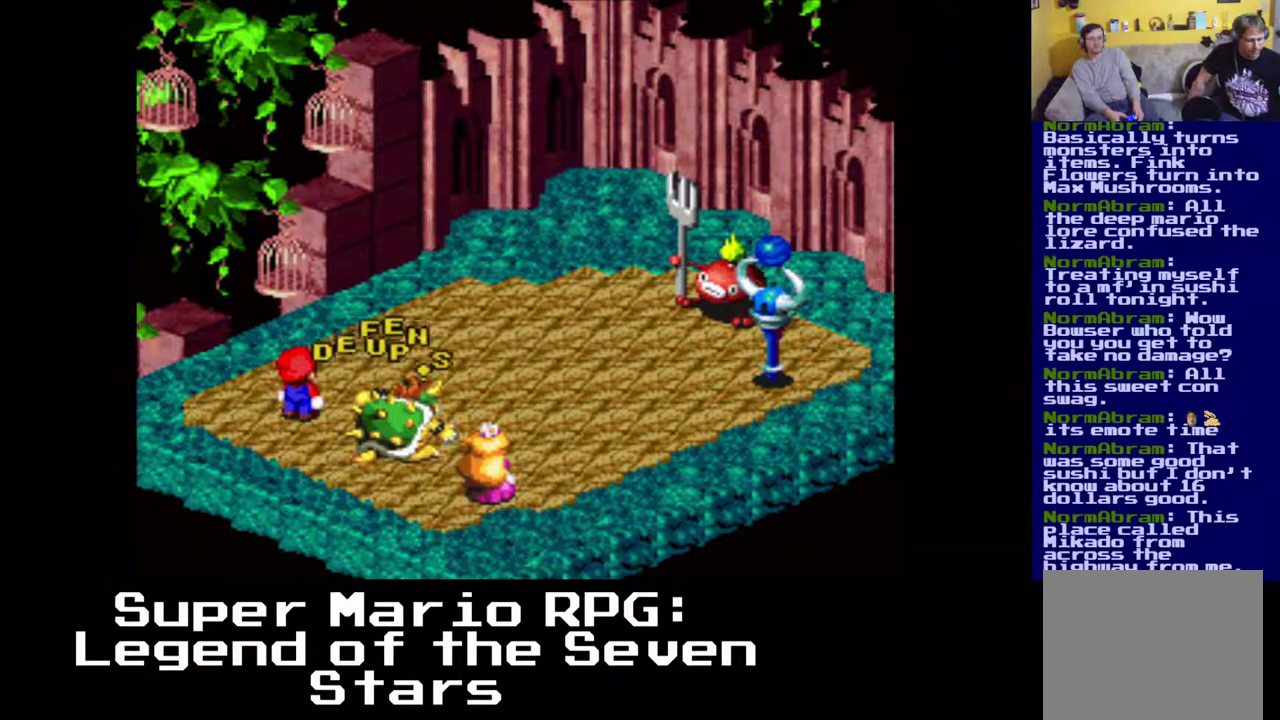
{"buttons": [], "left_stick": "center", "events": []}
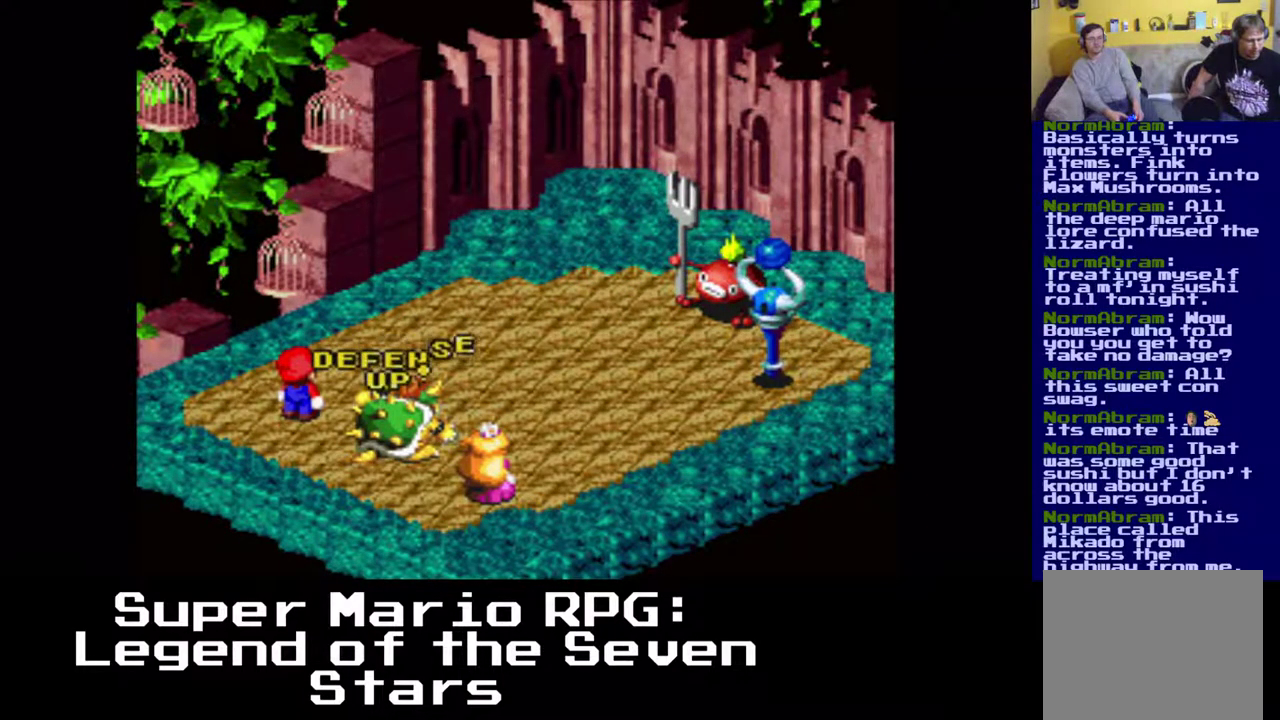
{"buttons": [], "left_stick": "center", "events": []}
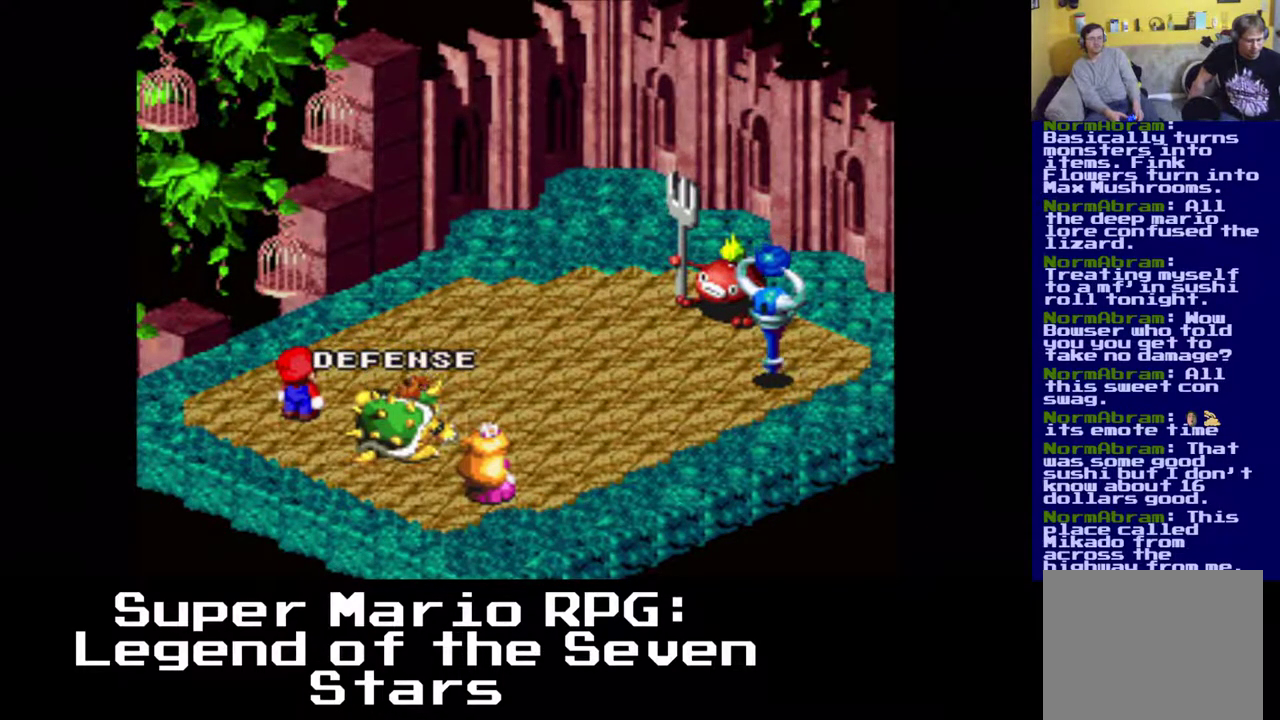
{"buttons": [], "left_stick": "center", "events": []}
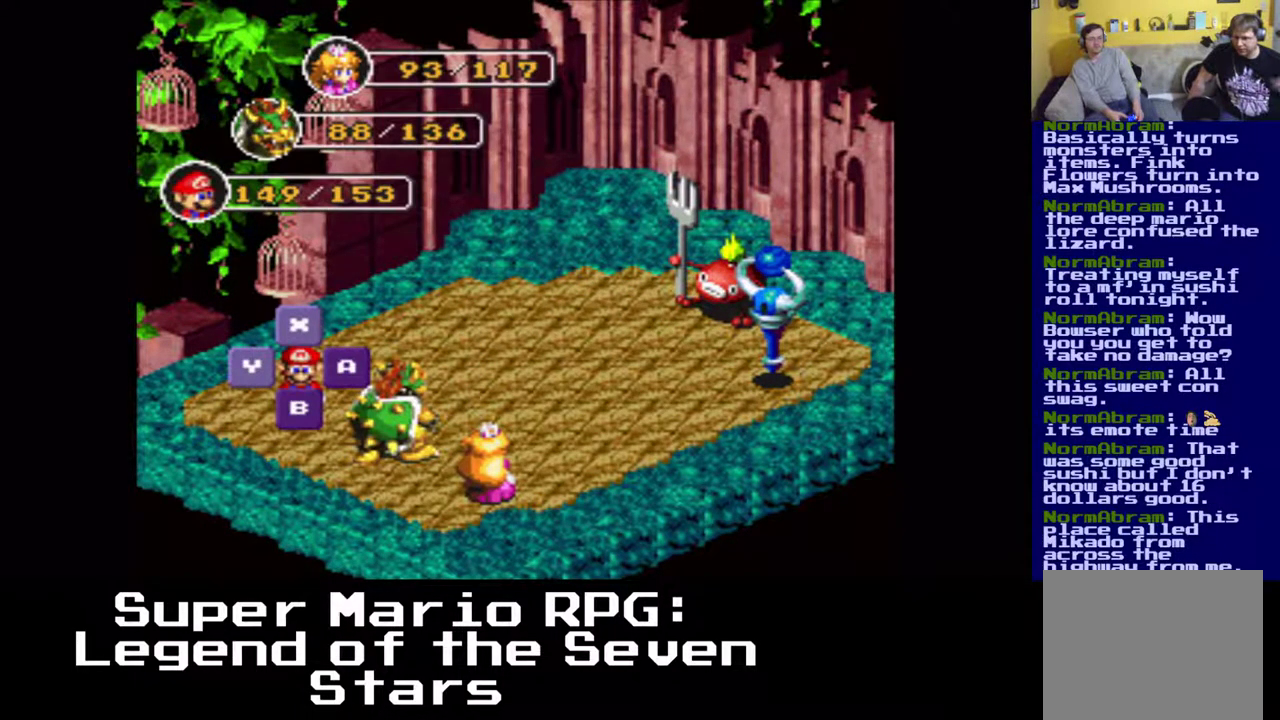
{"buttons": [], "left_stick": "center", "events": []}
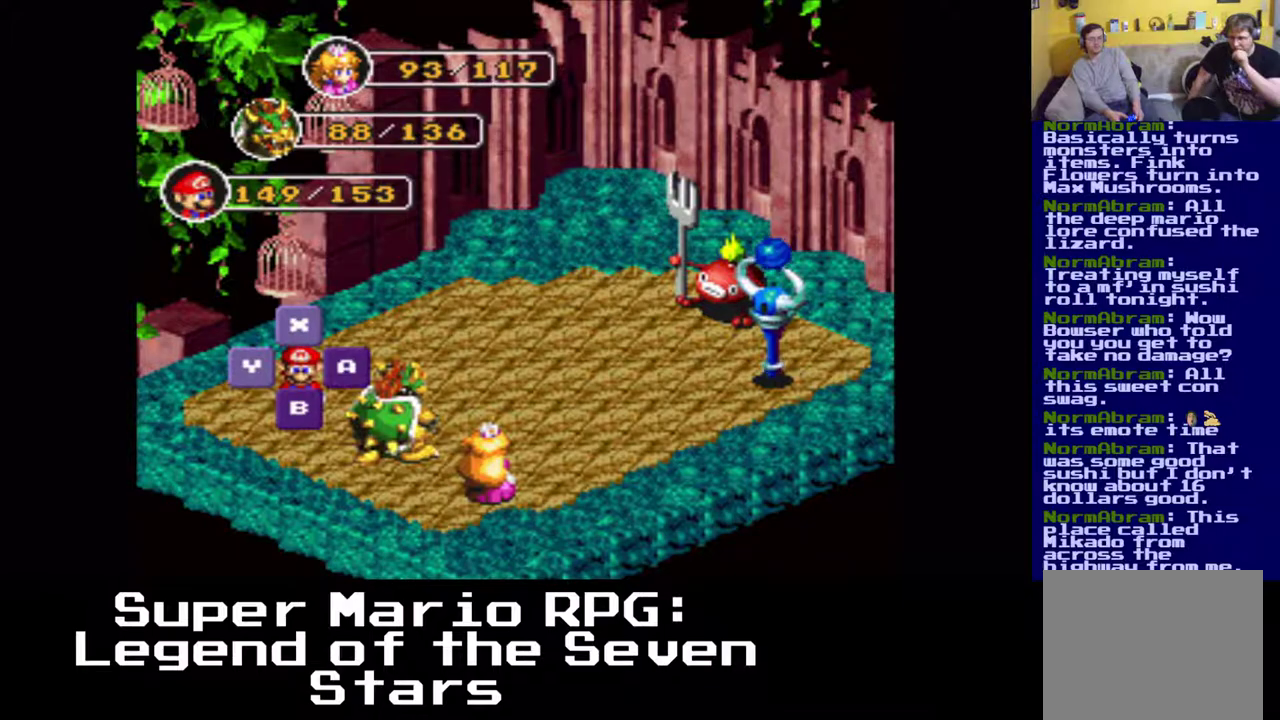
{"buttons": [], "left_stick": "center", "events": [[100, "B", "down"], [283, "B", "up"]]}
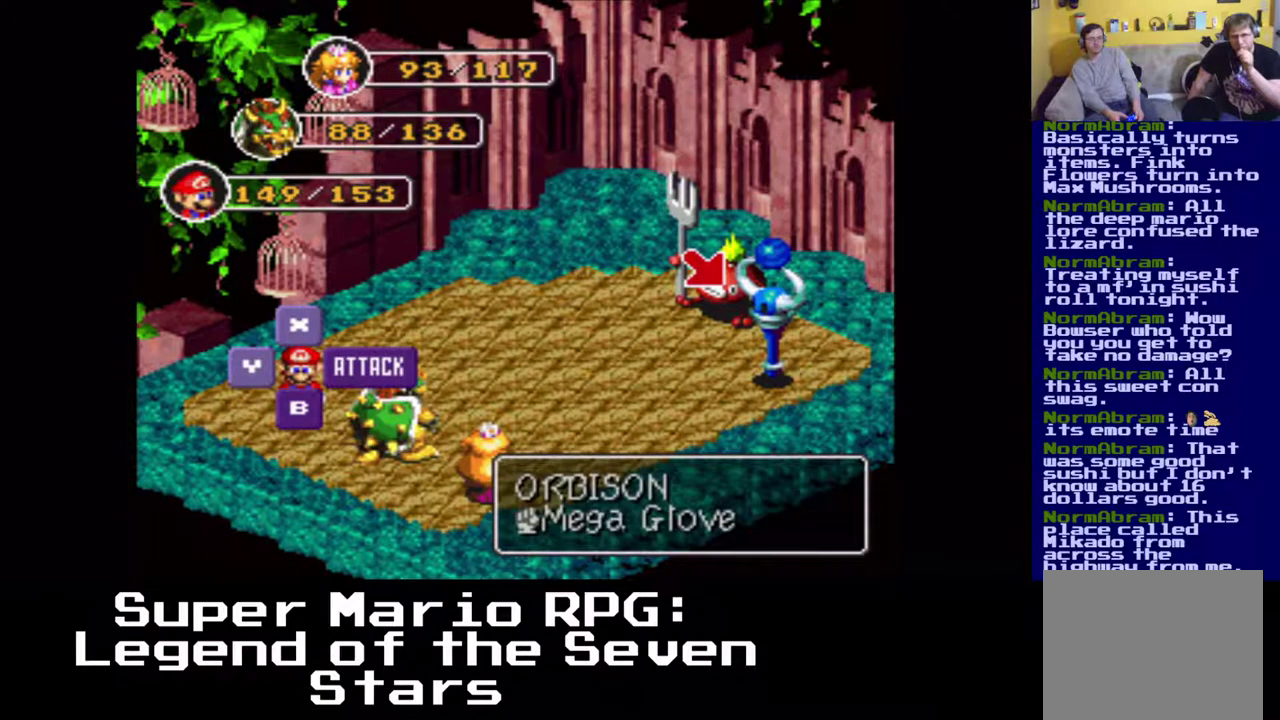
{"buttons": [], "left_stick": "center", "events": [[17, "B", "down"], [200, "B", "up"]]}
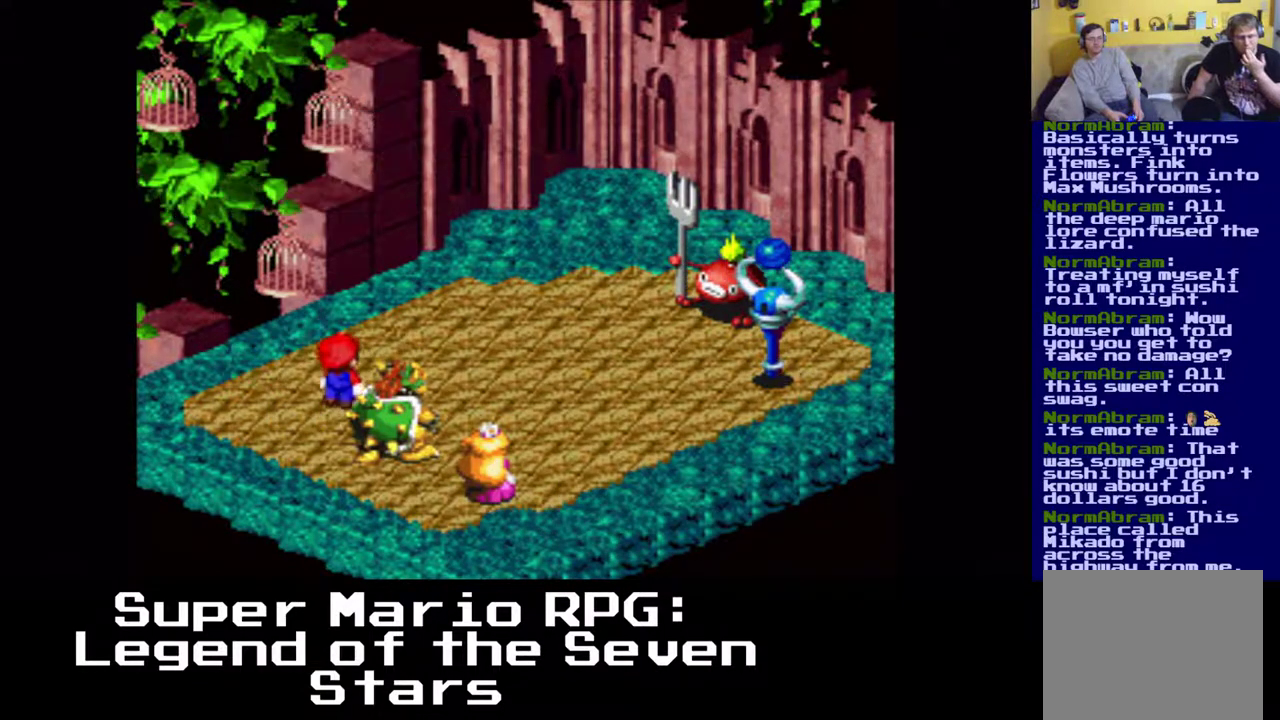
{"buttons": ["B"], "left_stick": "center", "events": [[417, "B", "down"]]}
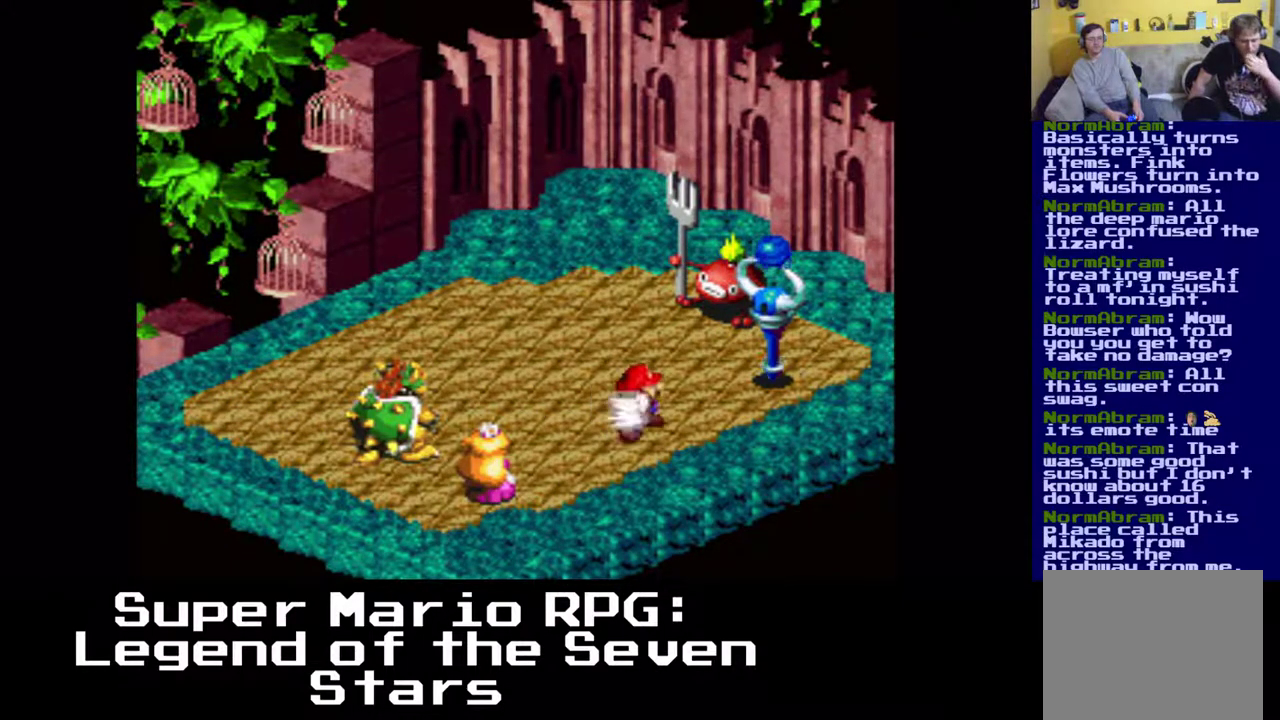
{"buttons": [], "left_stick": "center", "events": [[50, "B", "up"], [317, "B", "down"], [450, "B", "up"]]}
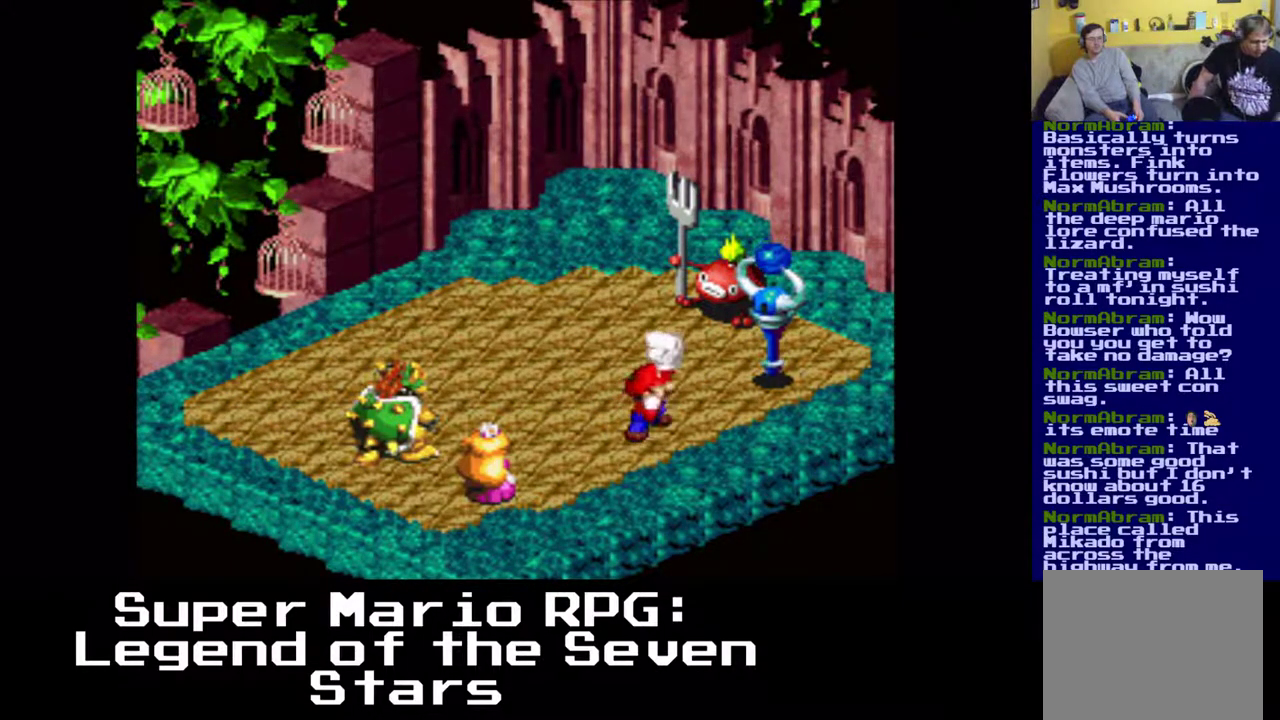
{"buttons": [], "left_stick": "center", "events": [[17, "B", "down"], [117, "B", "up"]]}
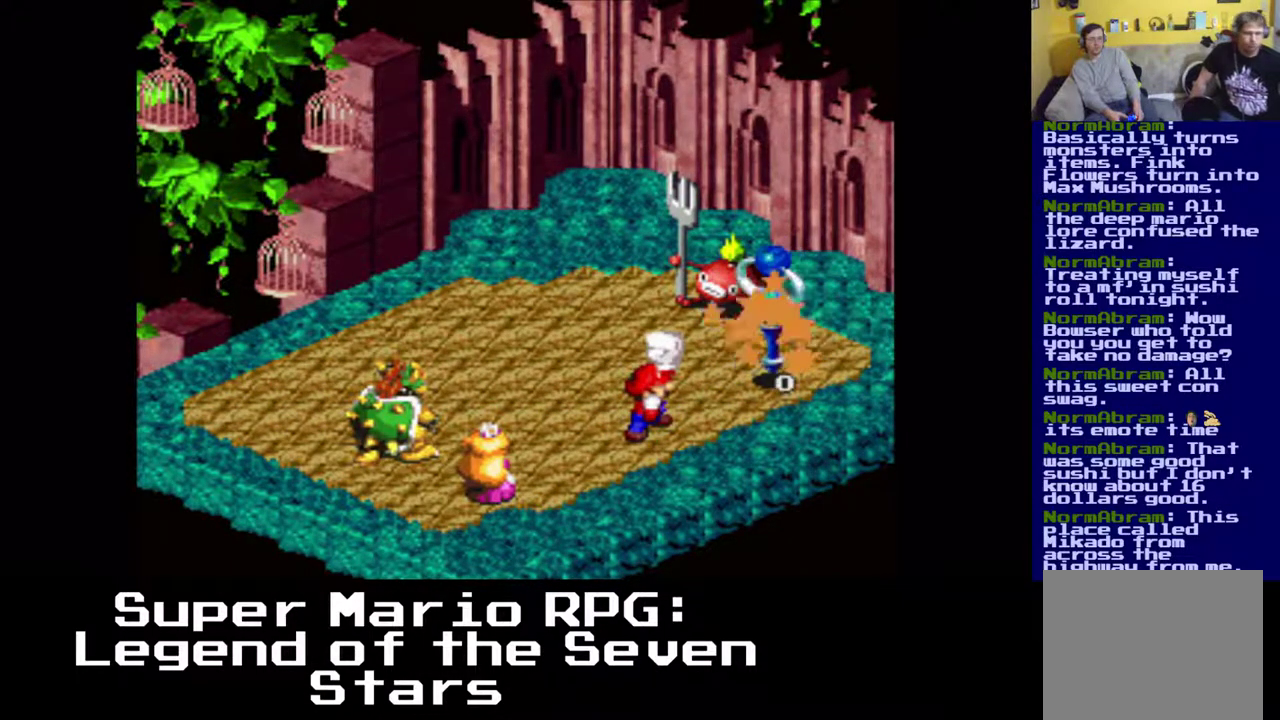
{"buttons": [], "left_stick": "center", "events": []}
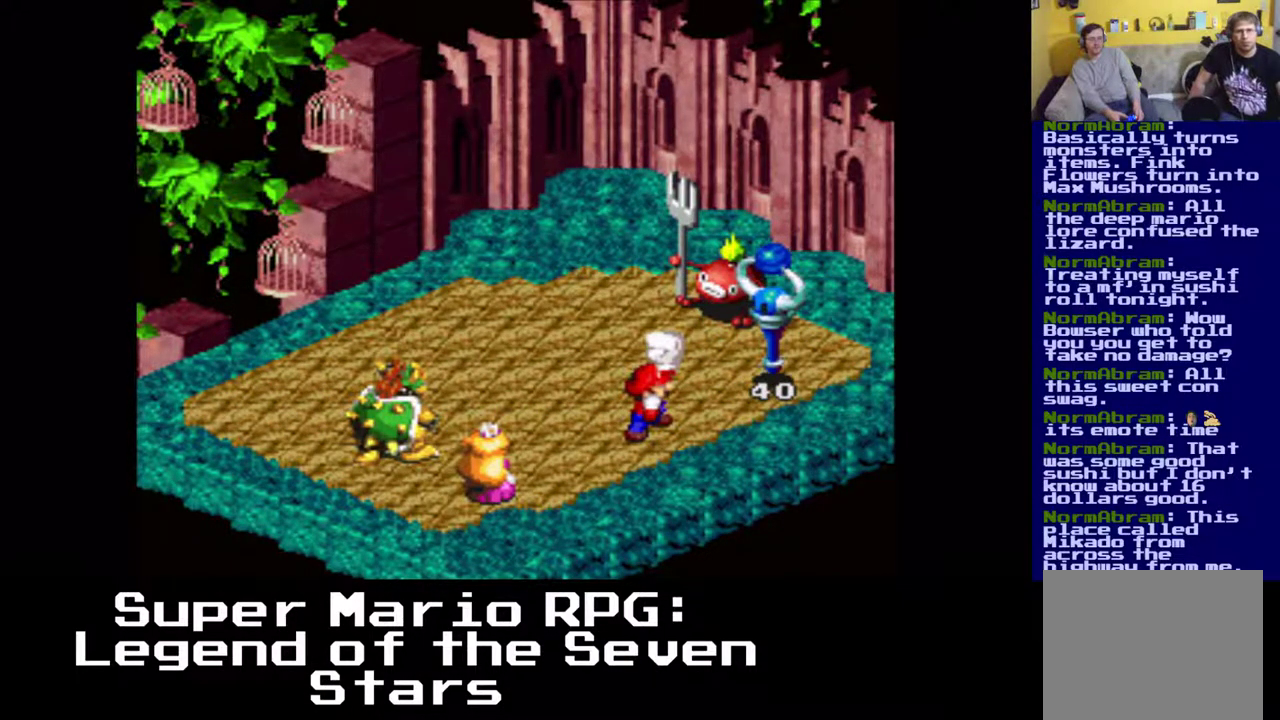
{"buttons": [], "left_stick": "center", "events": []}
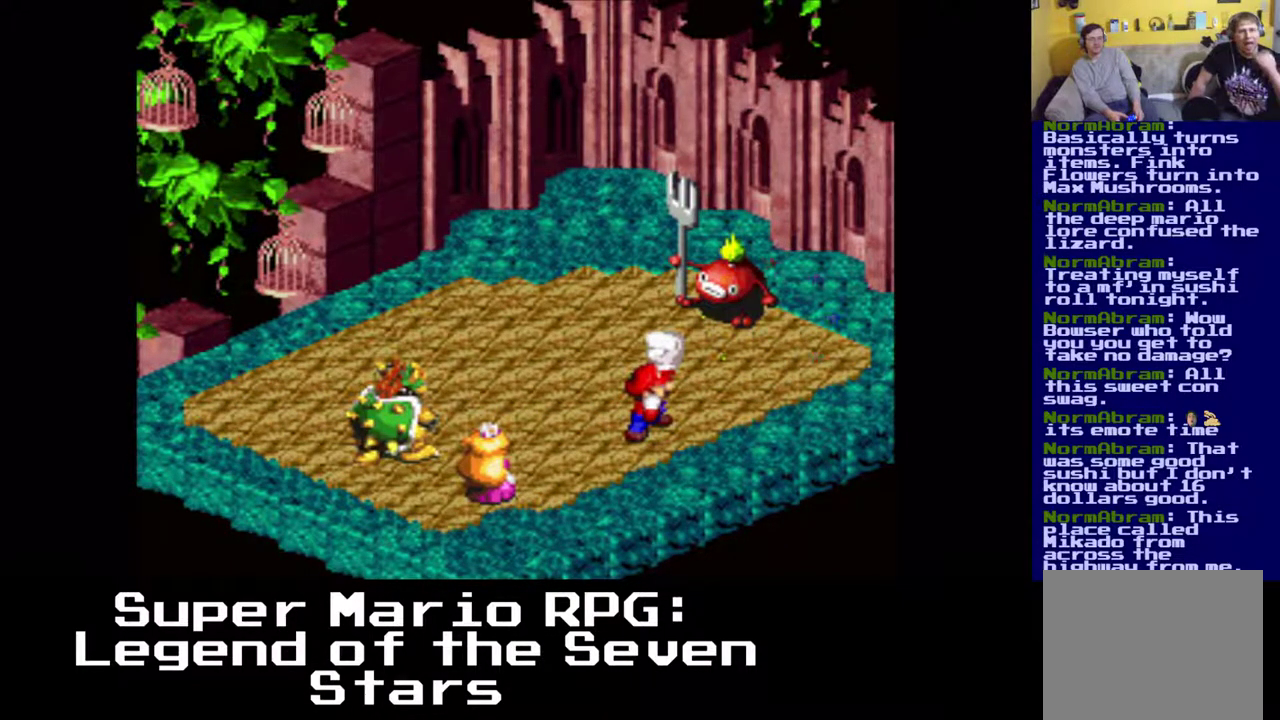
{"buttons": [], "left_stick": "center", "events": []}
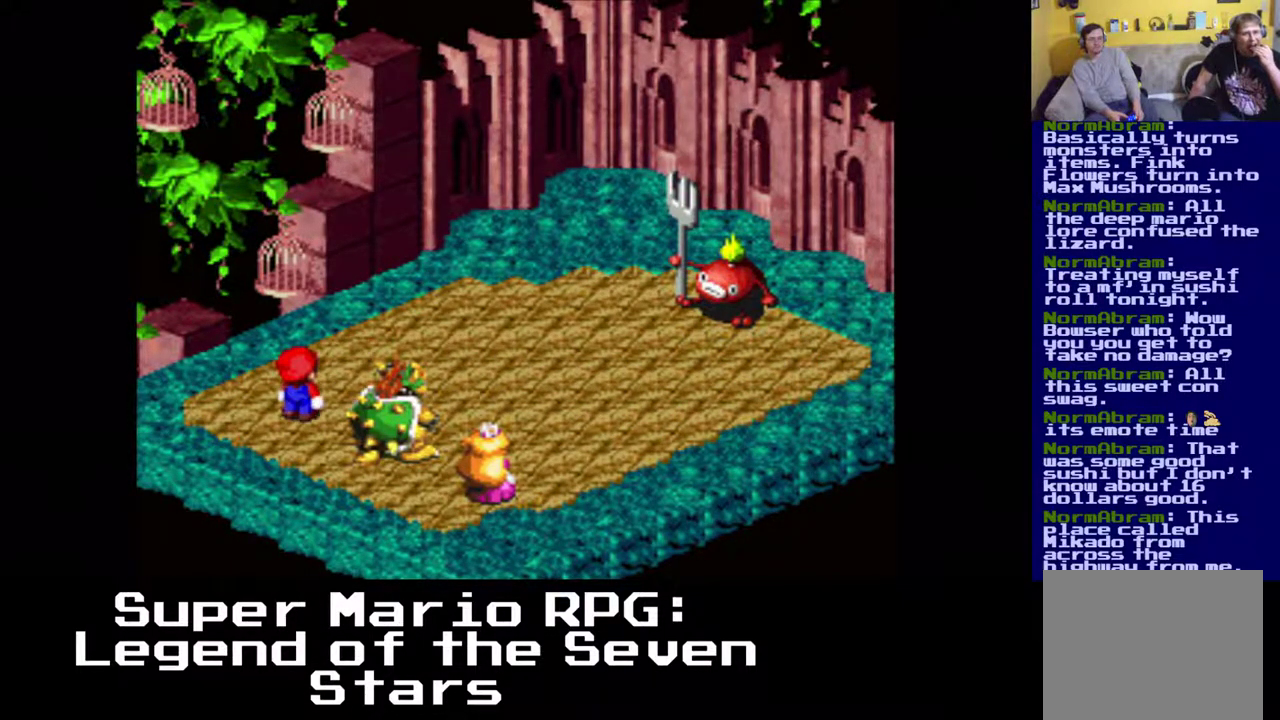
{"buttons": [], "left_stick": "center", "events": []}
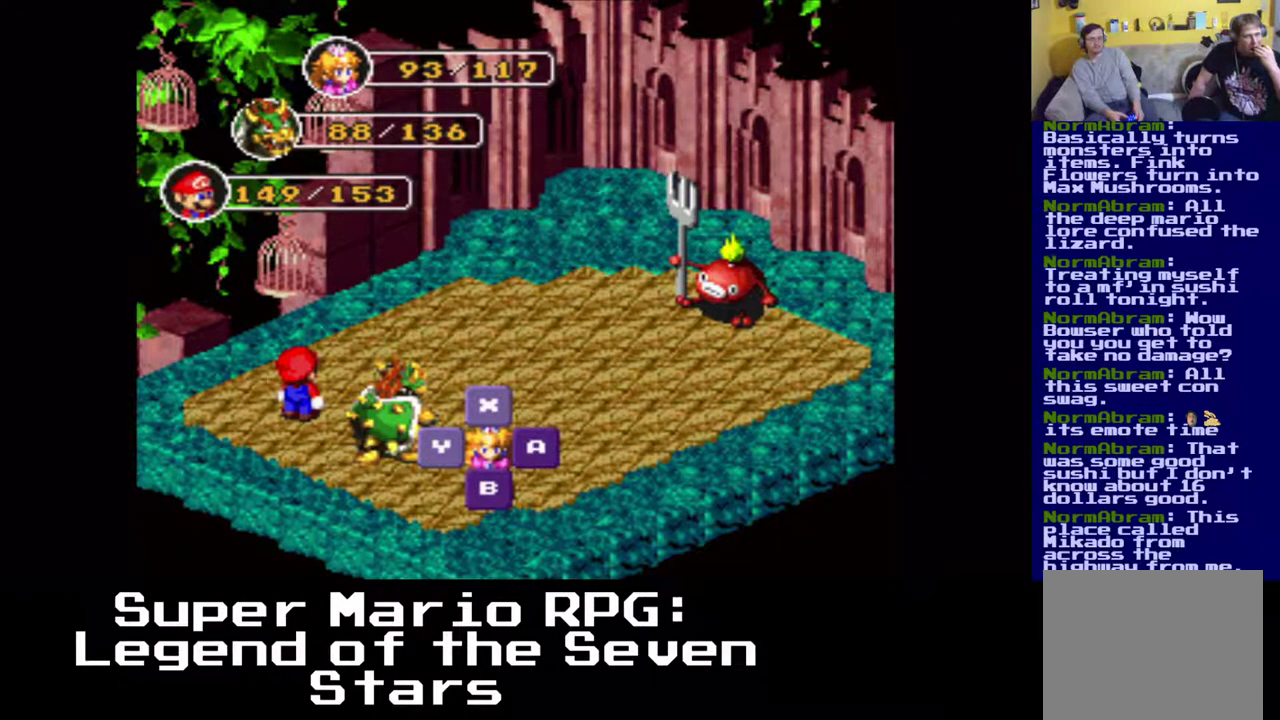
{"buttons": [], "left_stick": "center", "events": []}
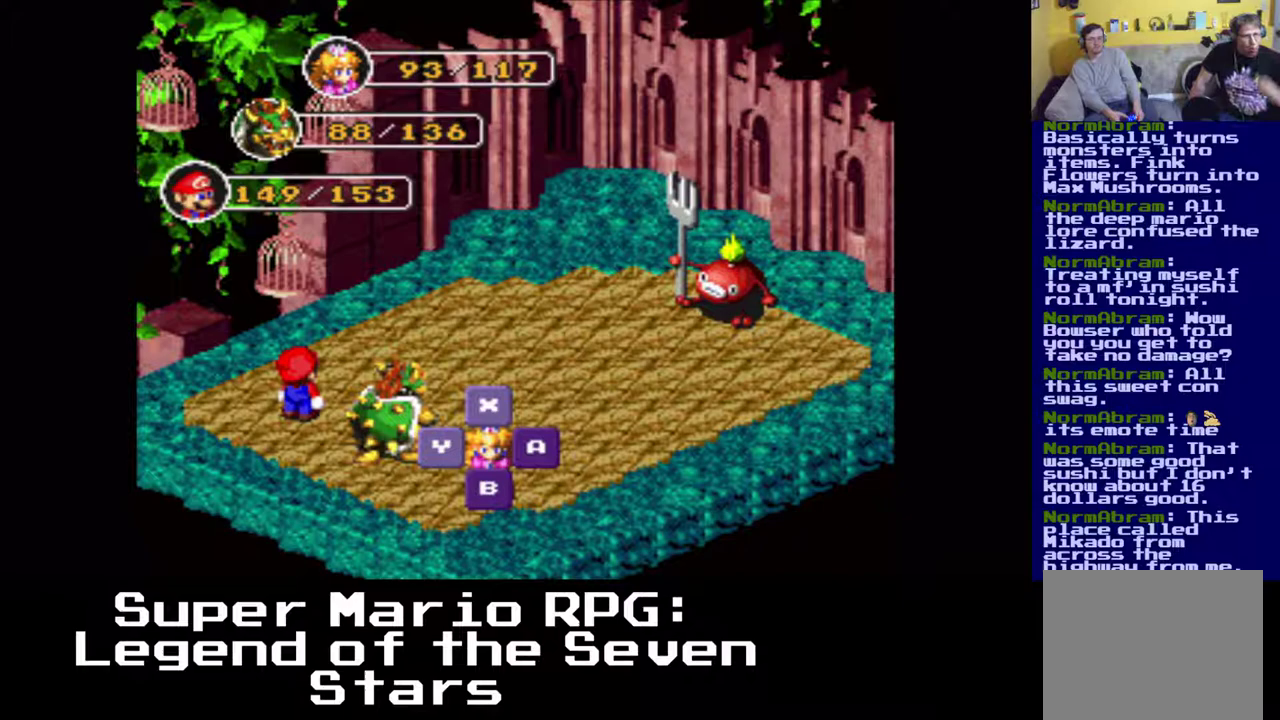
{"buttons": [], "left_stick": "center", "events": []}
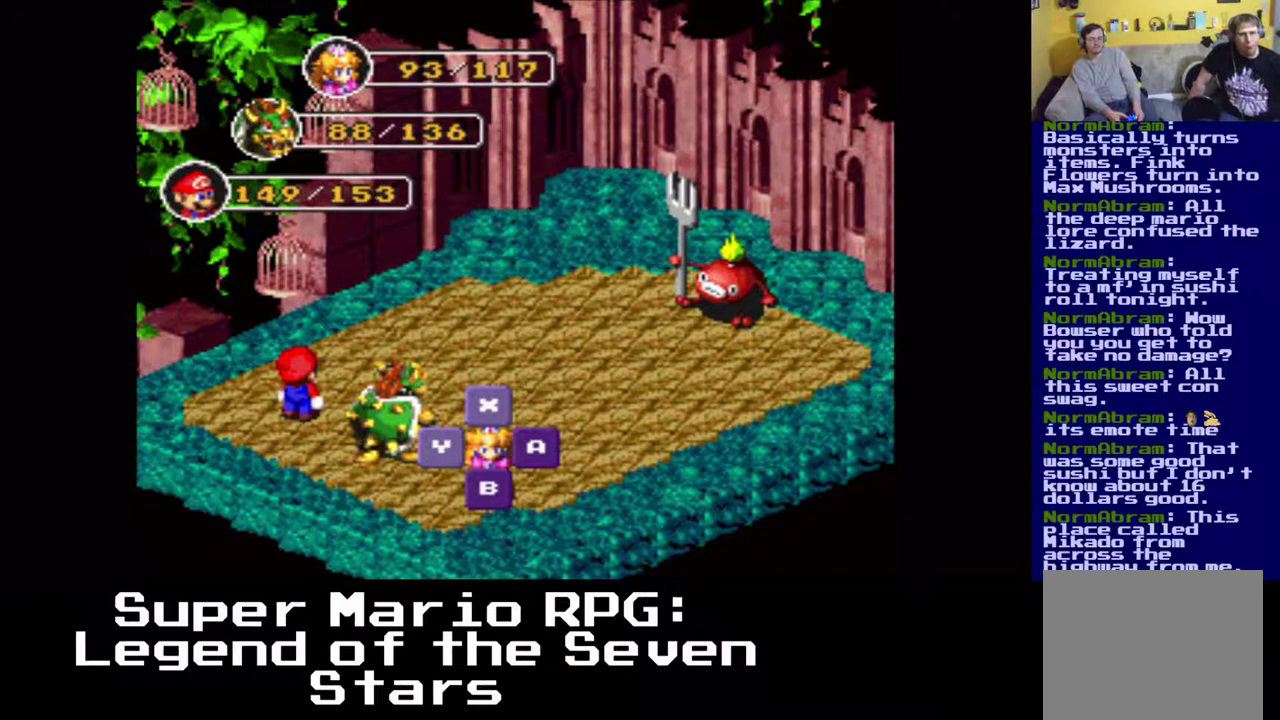
{"buttons": [], "left_stick": "center", "events": []}